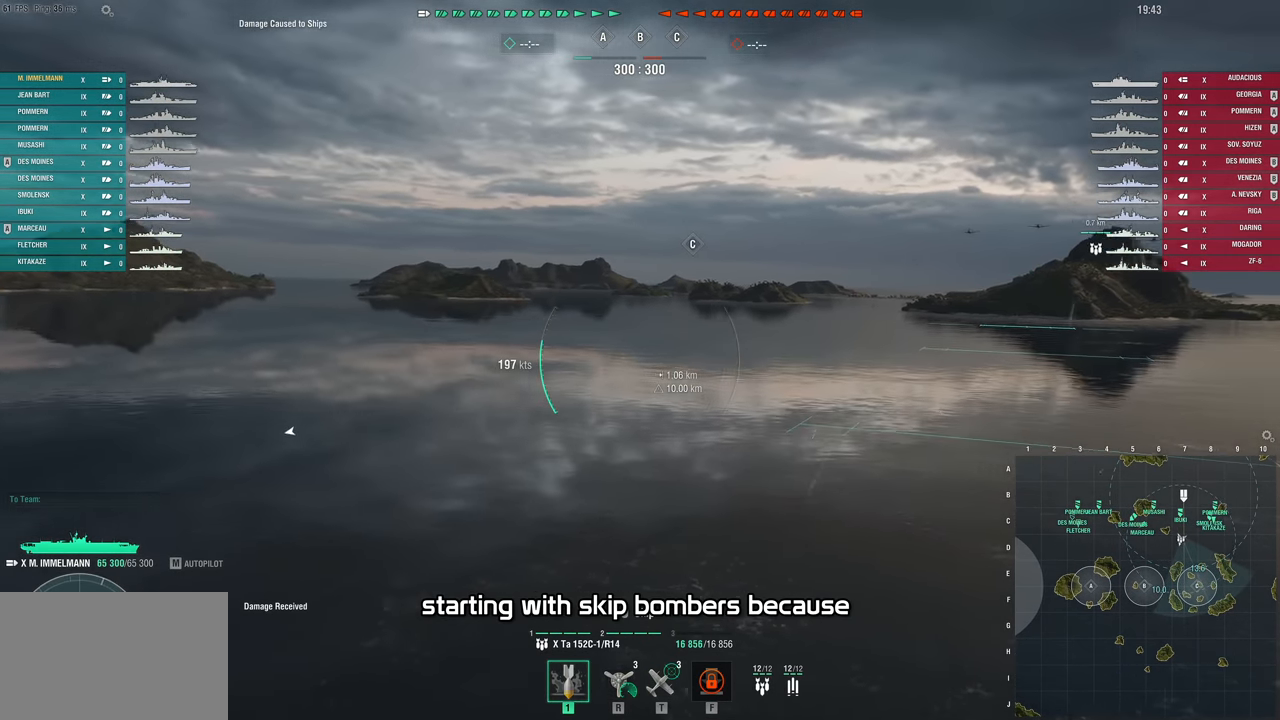
Gameplay with keyboard and mouse; each line is a JSON object with the keys held at the frame after it. "events" lists presses ("down") and releases ("up") of "1", "2", "3", "4", "5", "a", "alt", "c", "caps_lock", "ctrl", "d", "e", "f", "g", "q", "r", "s", "shift", "space", "t", "tab", "v", "w", "x" and "z" between this image and that frame as [ms after this image, input, new state], when the widget could be followed in between. No other keys are recorded. "mouse_move" is the direction in which the mouse moves at that frame (one of eight, or "still"), when it could be read. Mouse buttons are not recorded.
{"keys": ["a"], "mouse_move": "still", "events": []}
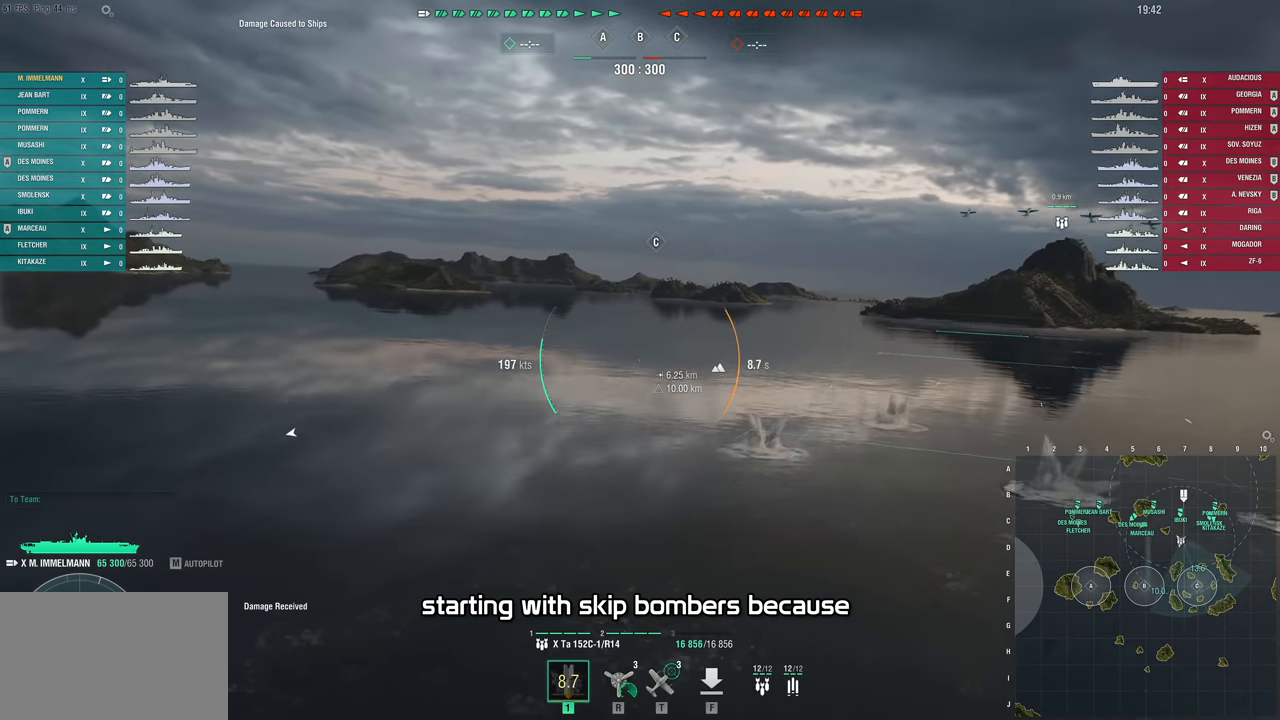
{"keys": ["a"], "mouse_move": "still", "events": []}
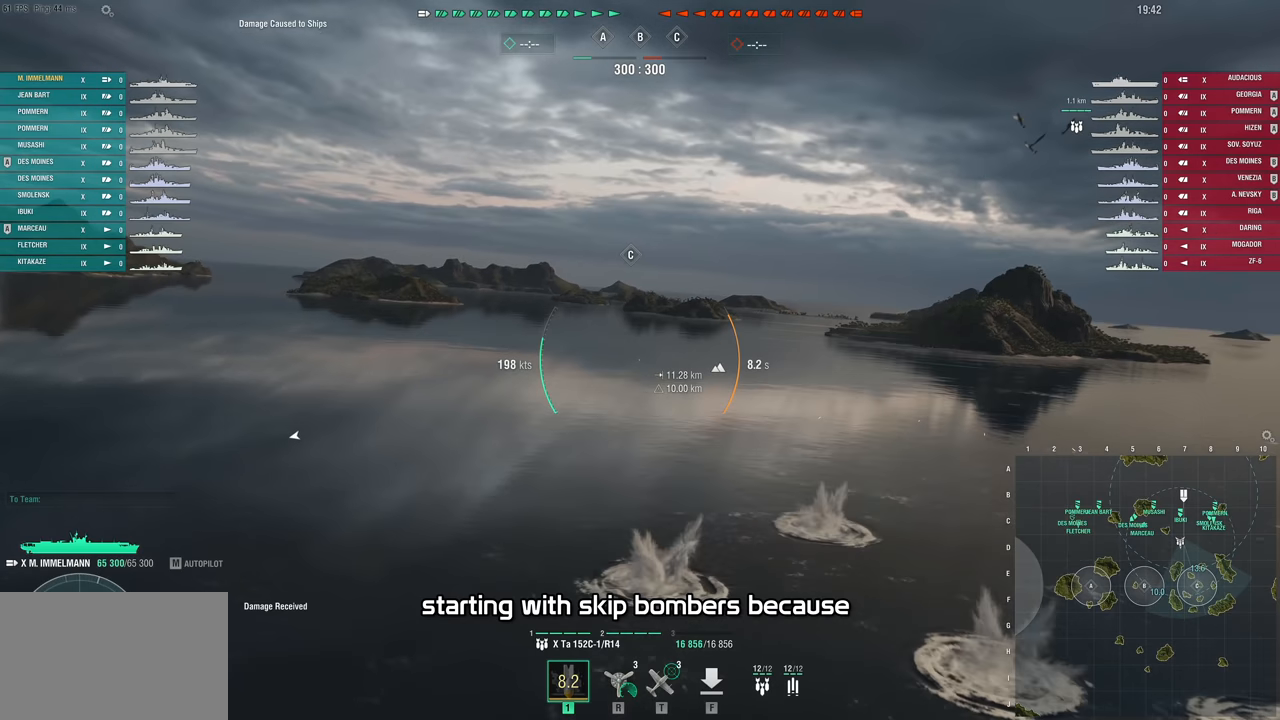
{"keys": ["a"], "mouse_move": "still", "events": []}
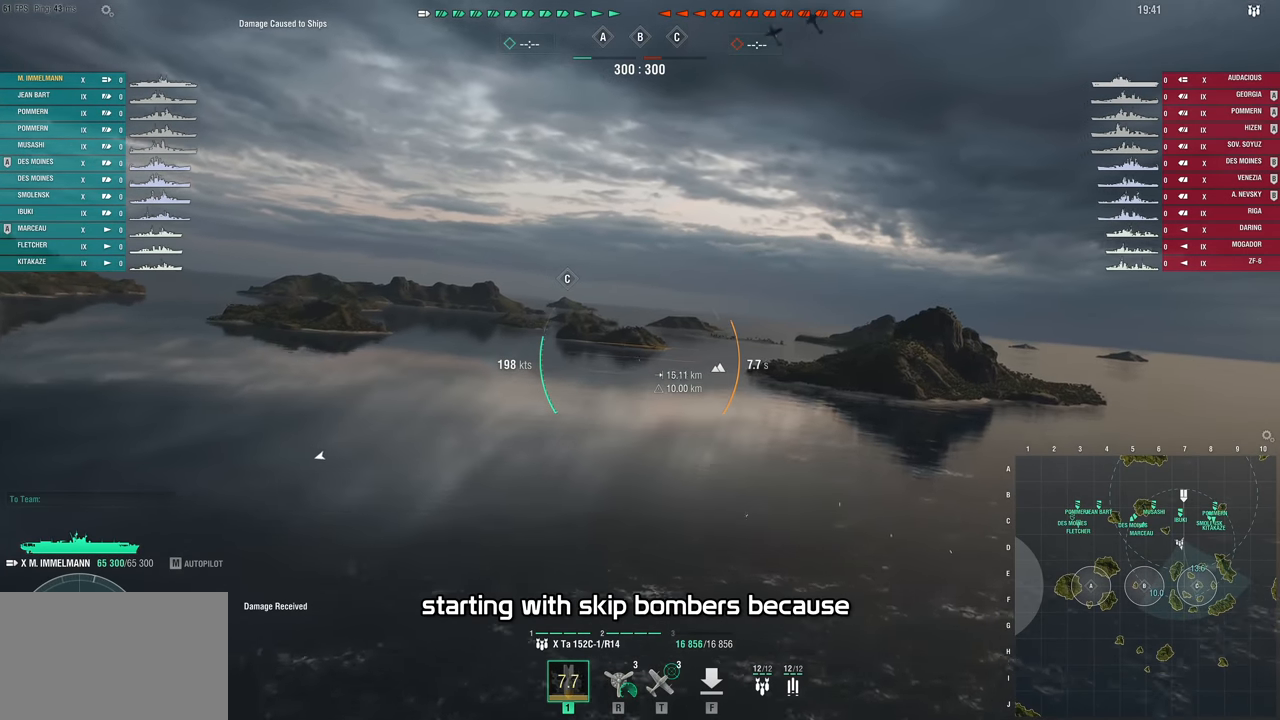
{"keys": ["a", "w"], "mouse_move": "left", "events": [[150, "w", "down"]]}
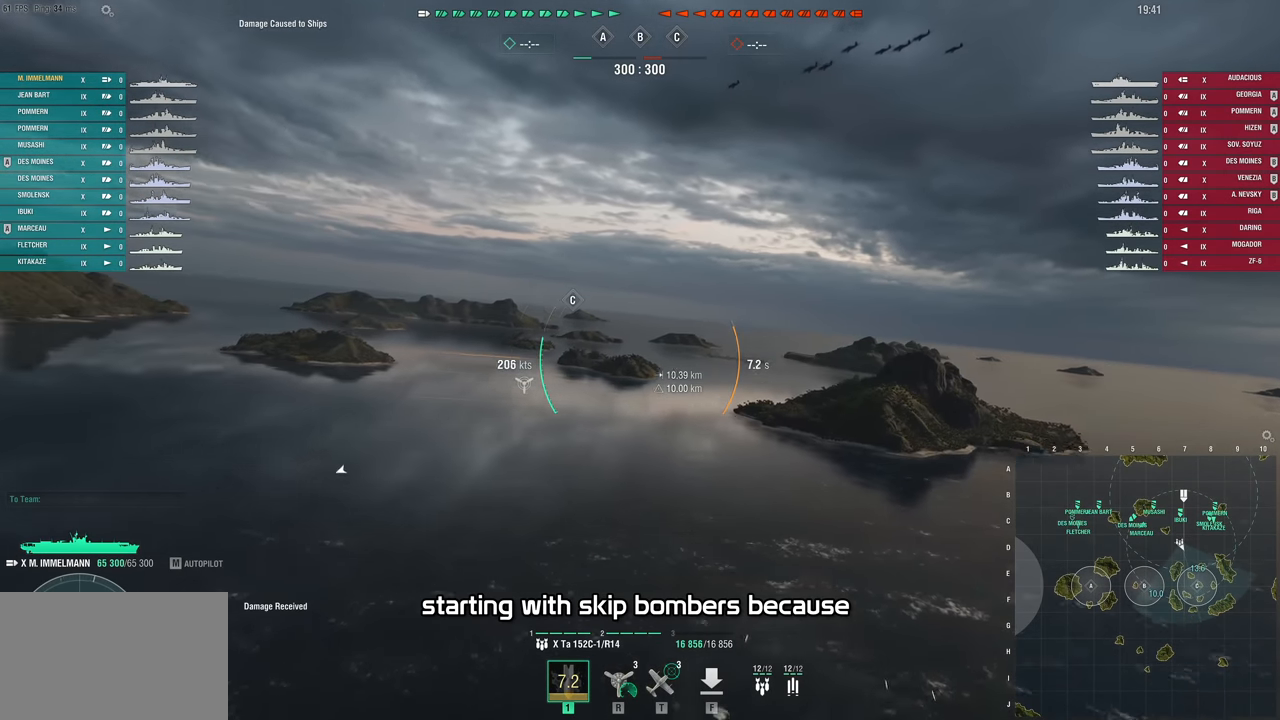
{"keys": ["w"], "mouse_move": "down-left", "events": [[200, "a", "up"]]}
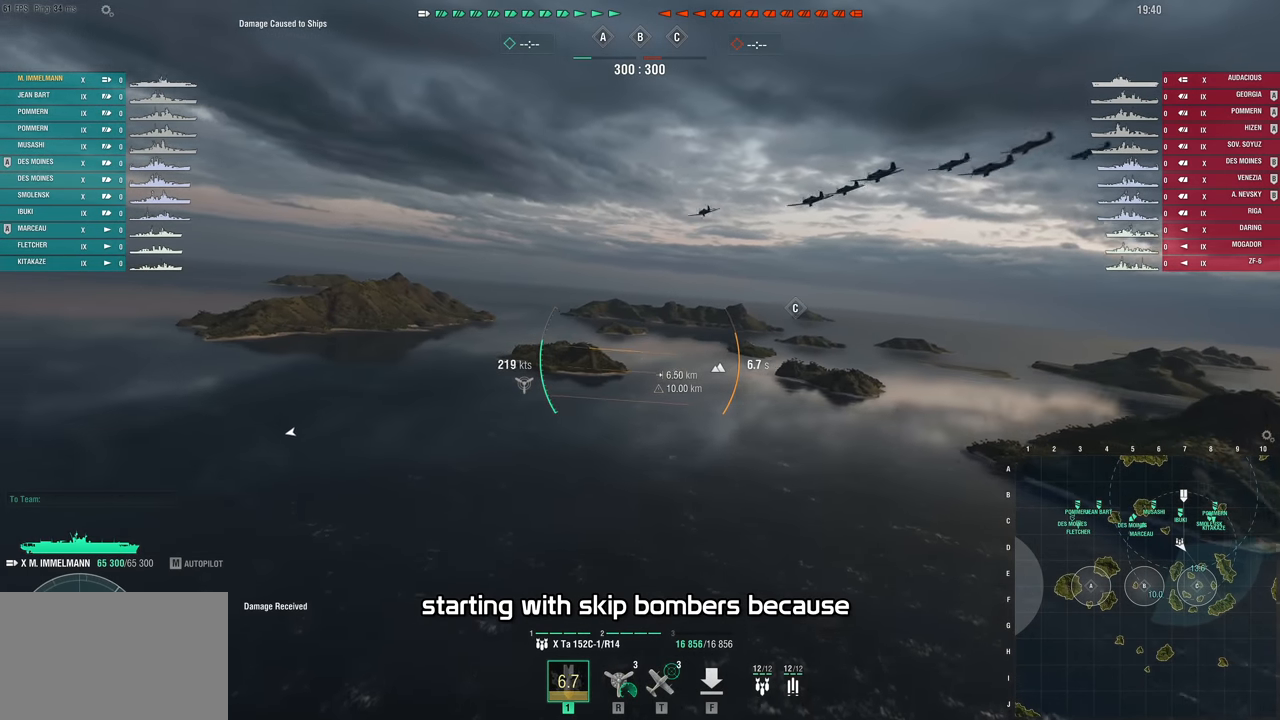
{"keys": ["w"], "mouse_move": "still", "events": []}
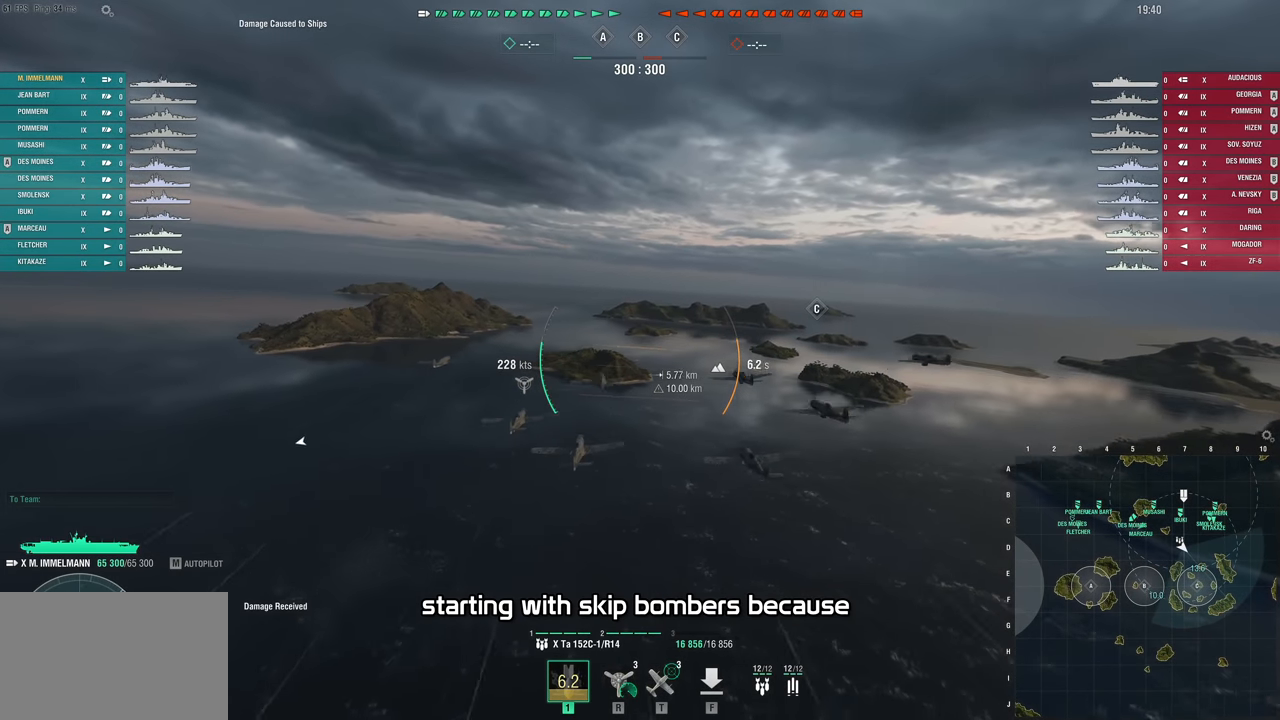
{"keys": ["w"], "mouse_move": "still", "events": []}
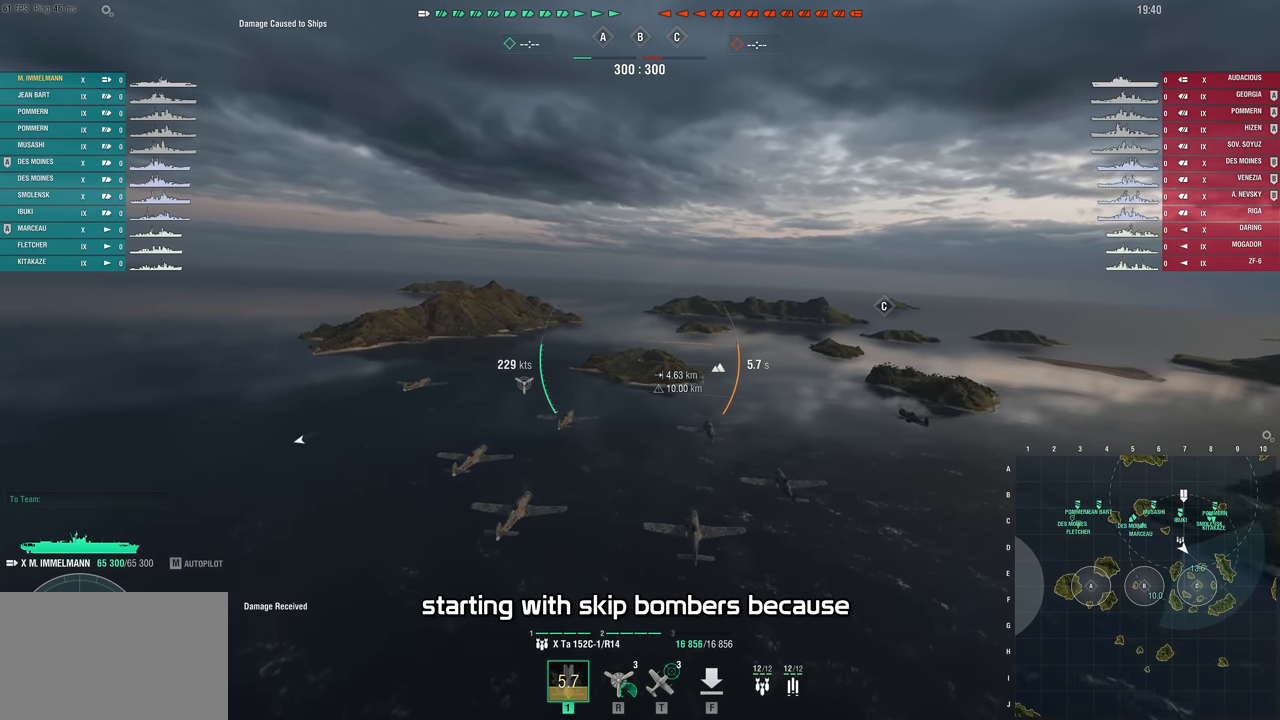
{"keys": [], "mouse_move": "still", "events": [[400, "w", "up"]]}
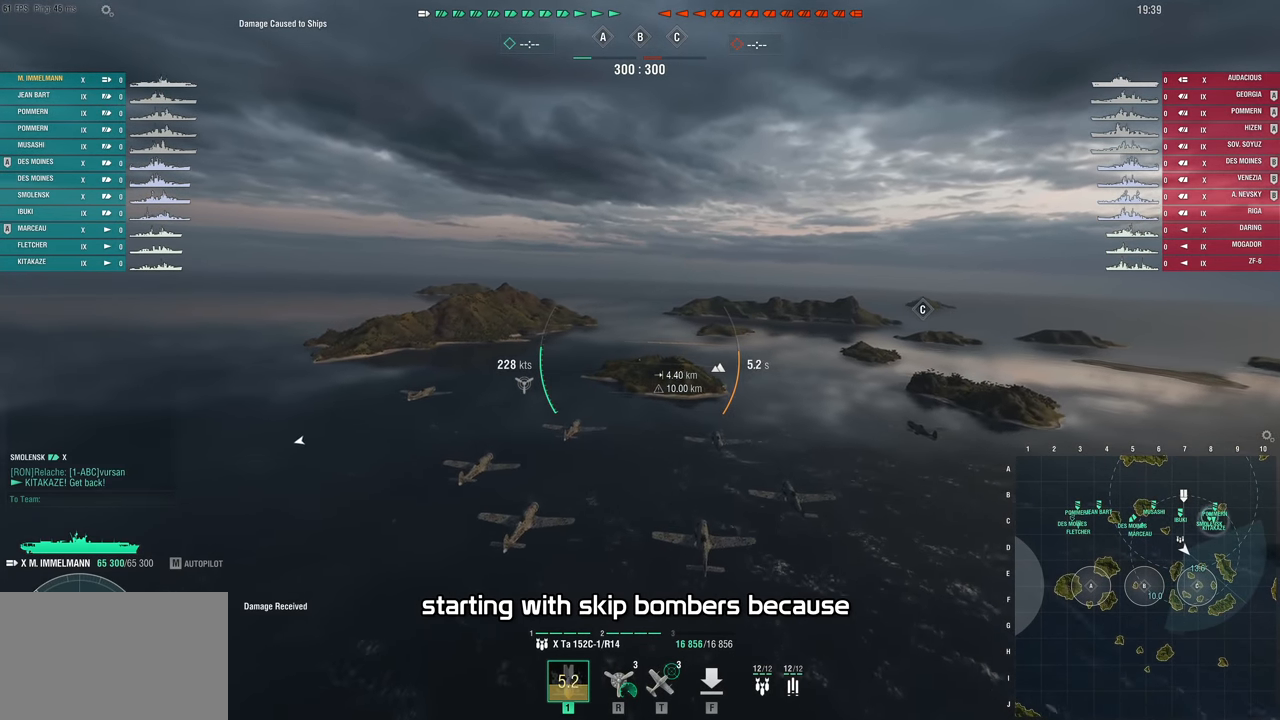
{"keys": [], "mouse_move": "still", "events": []}
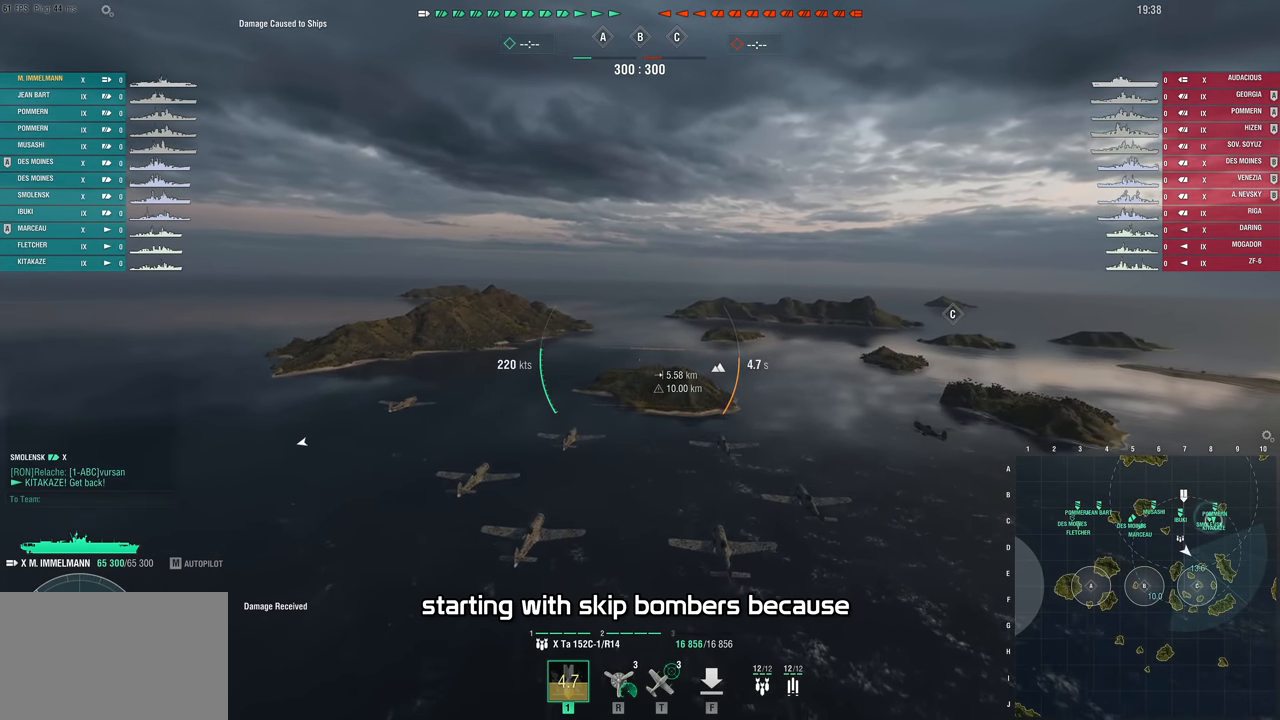
{"keys": [], "mouse_move": "still", "events": []}
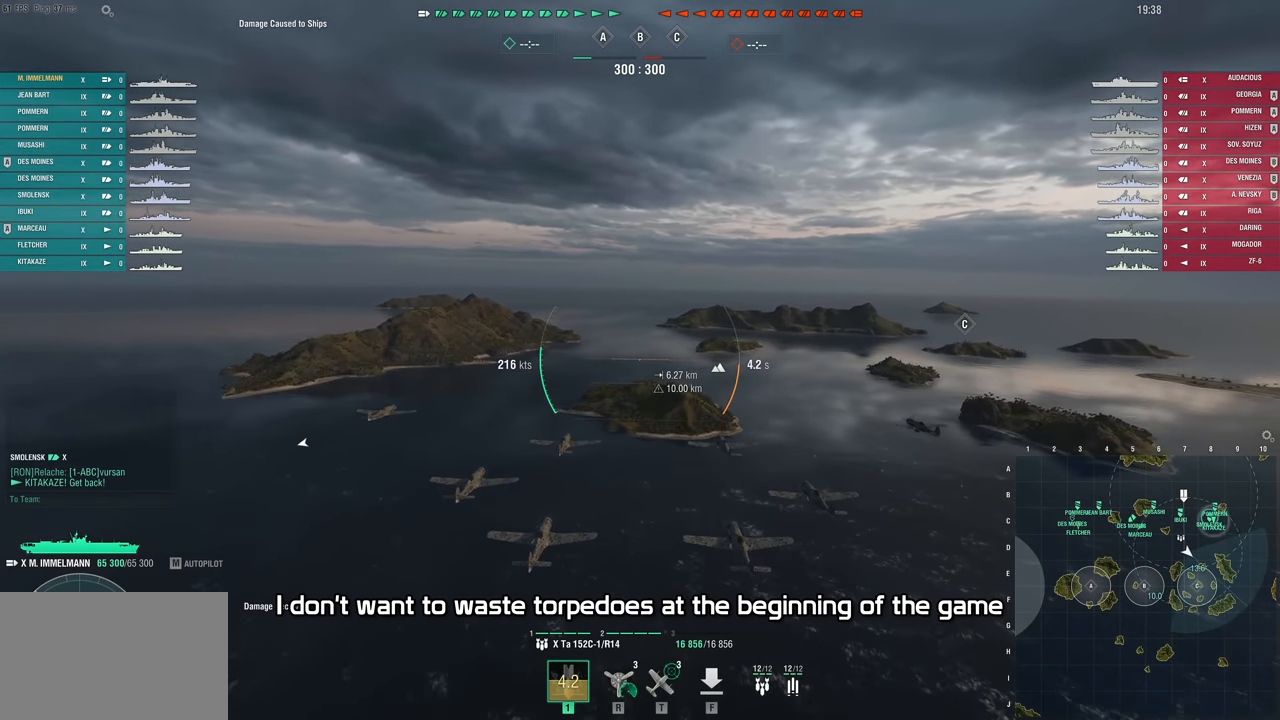
{"keys": [], "mouse_move": "still", "events": []}
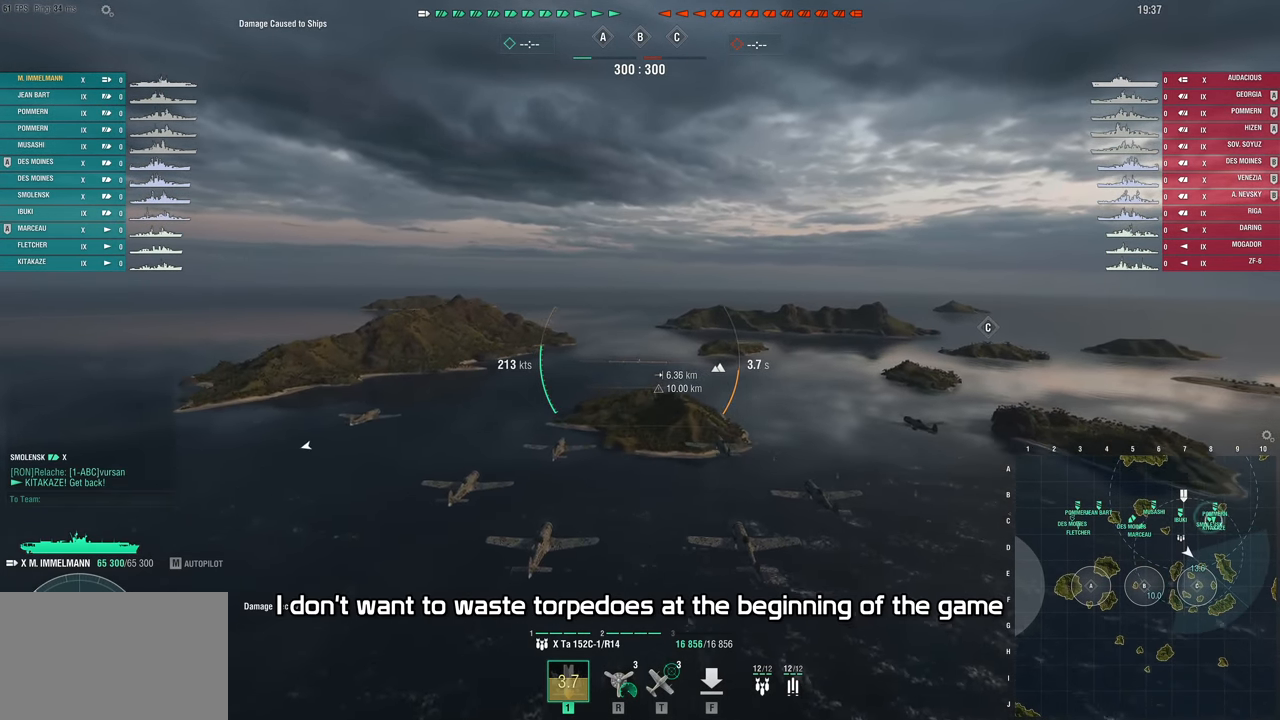
{"keys": [], "mouse_move": "still", "events": []}
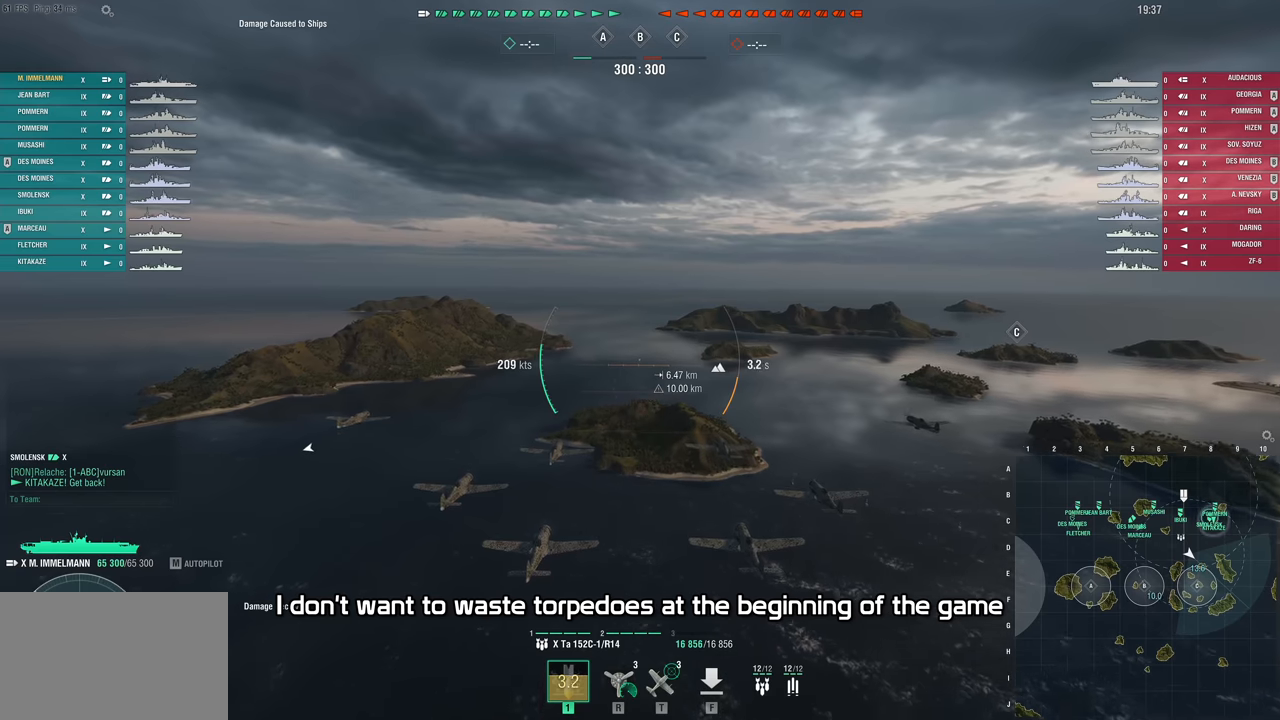
{"keys": ["w"], "mouse_move": "still", "events": [[434, "w", "down"]]}
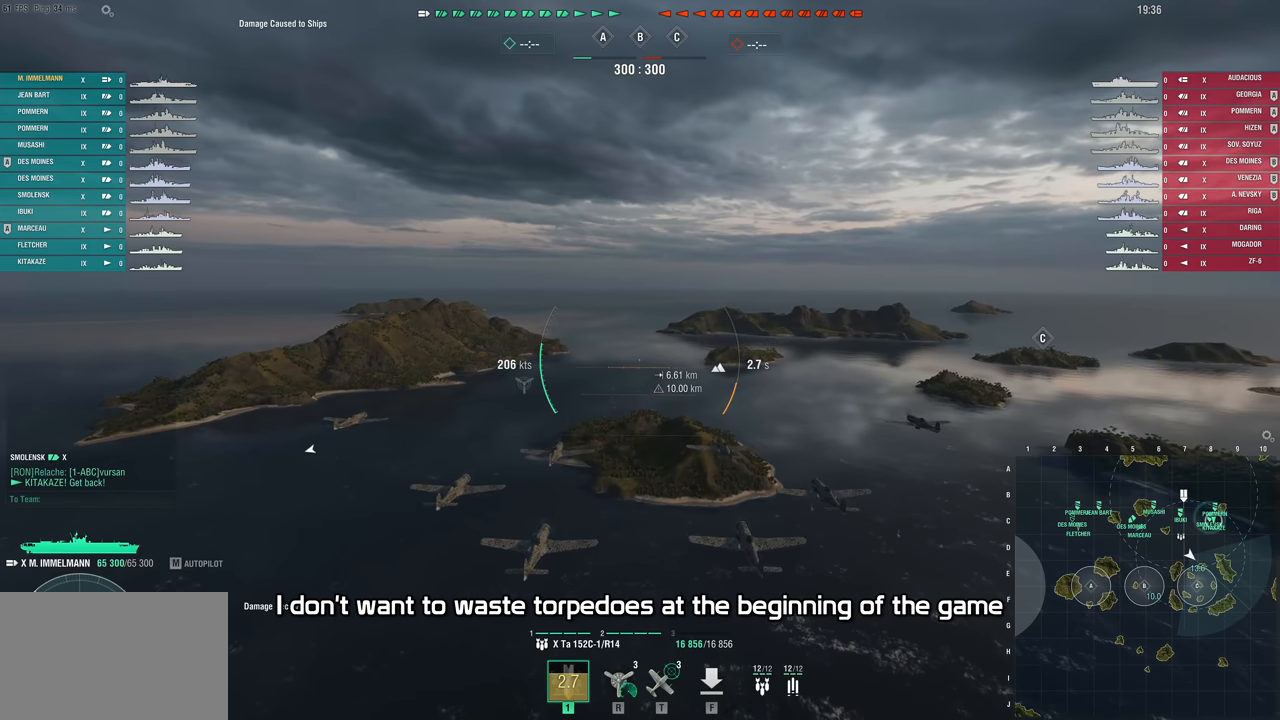
{"keys": ["w"], "mouse_move": "still", "events": []}
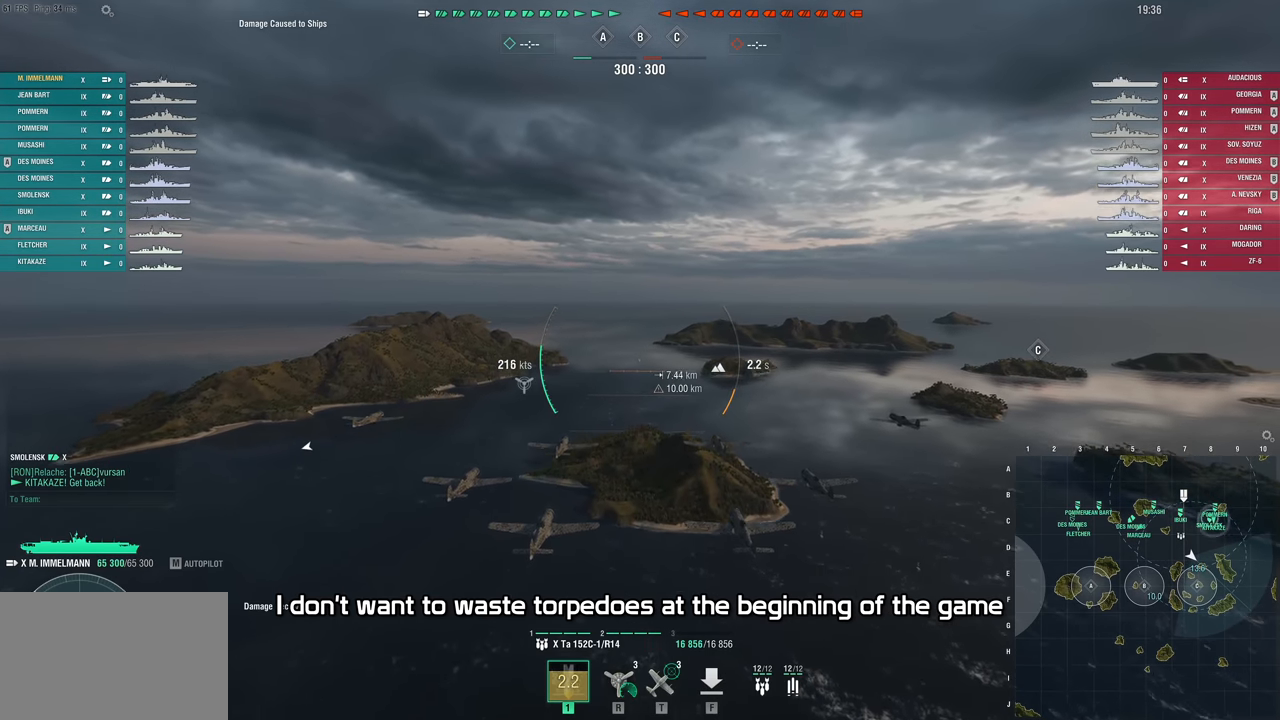
{"keys": ["w"], "mouse_move": "left", "events": []}
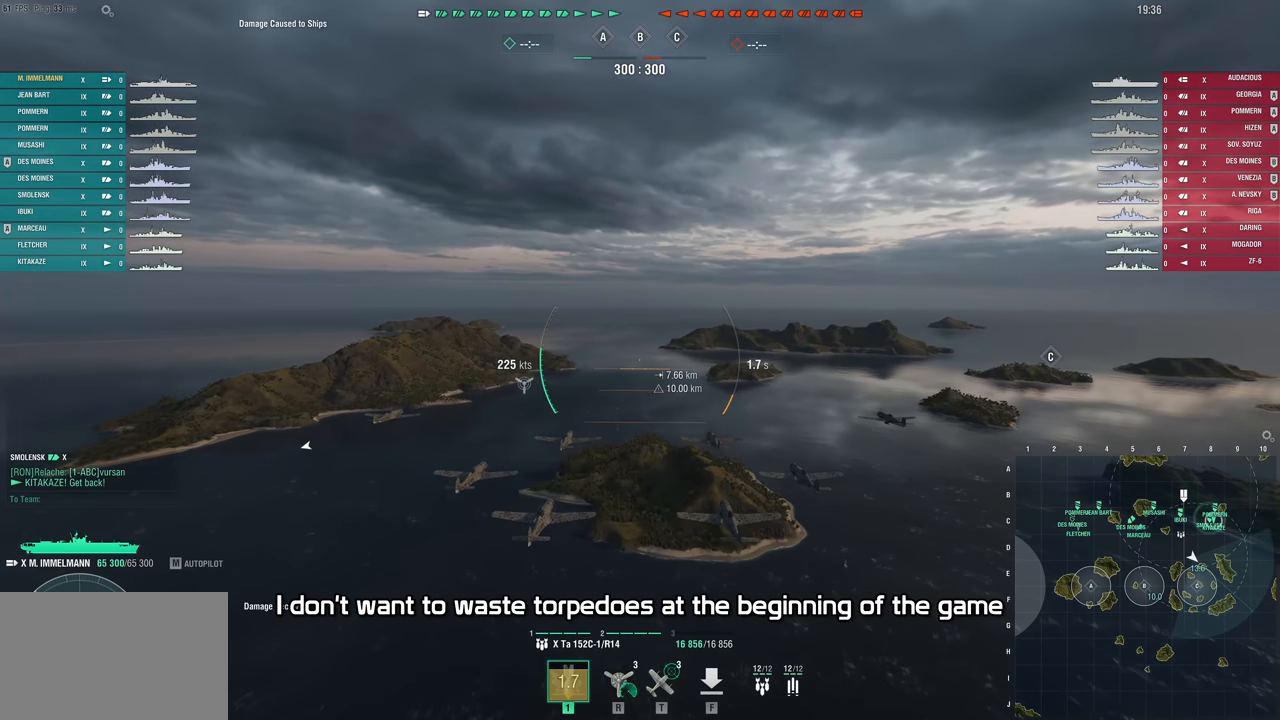
{"keys": ["w"], "mouse_move": "still", "events": []}
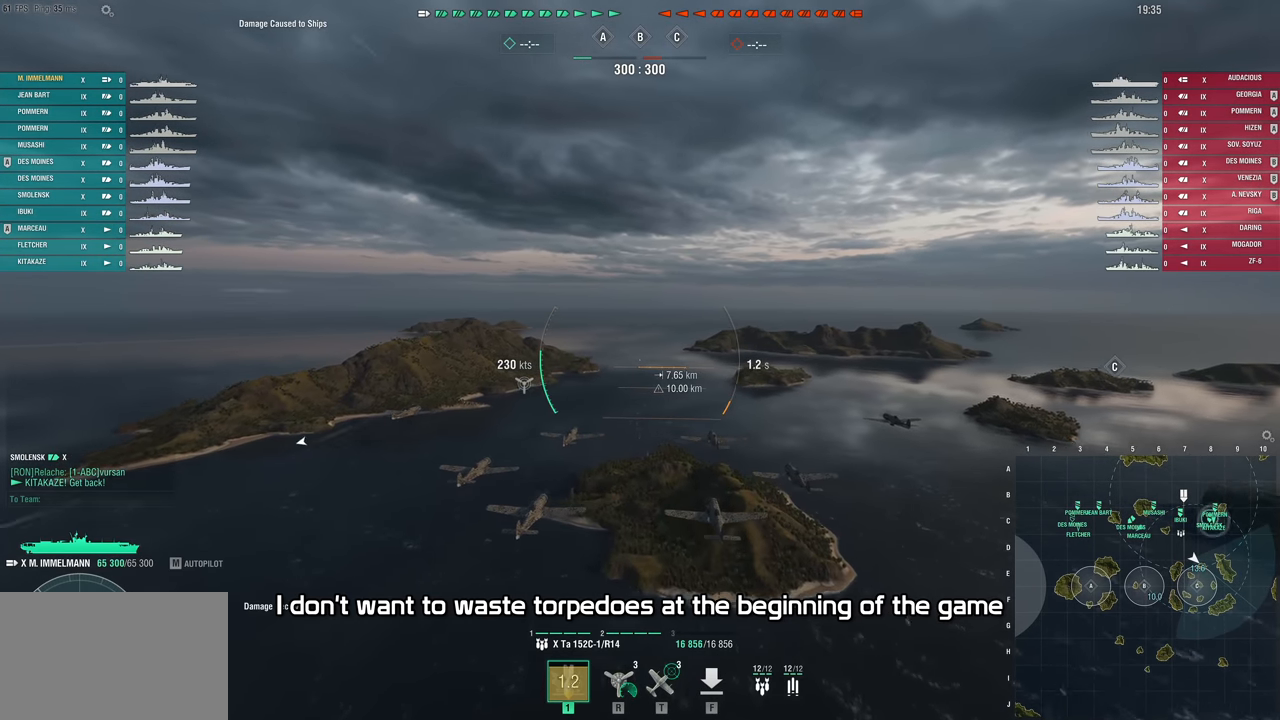
{"keys": [], "mouse_move": "still", "events": [[150, "w", "up"]]}
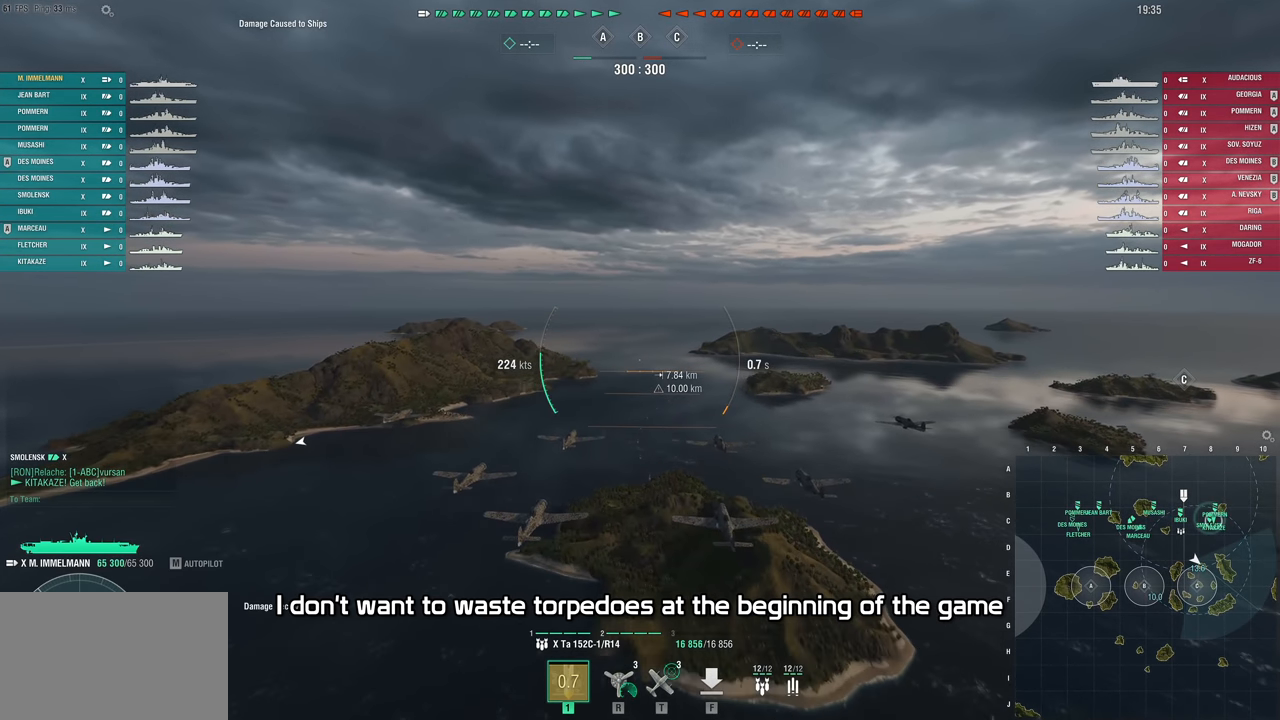
{"keys": [], "mouse_move": "still", "events": []}
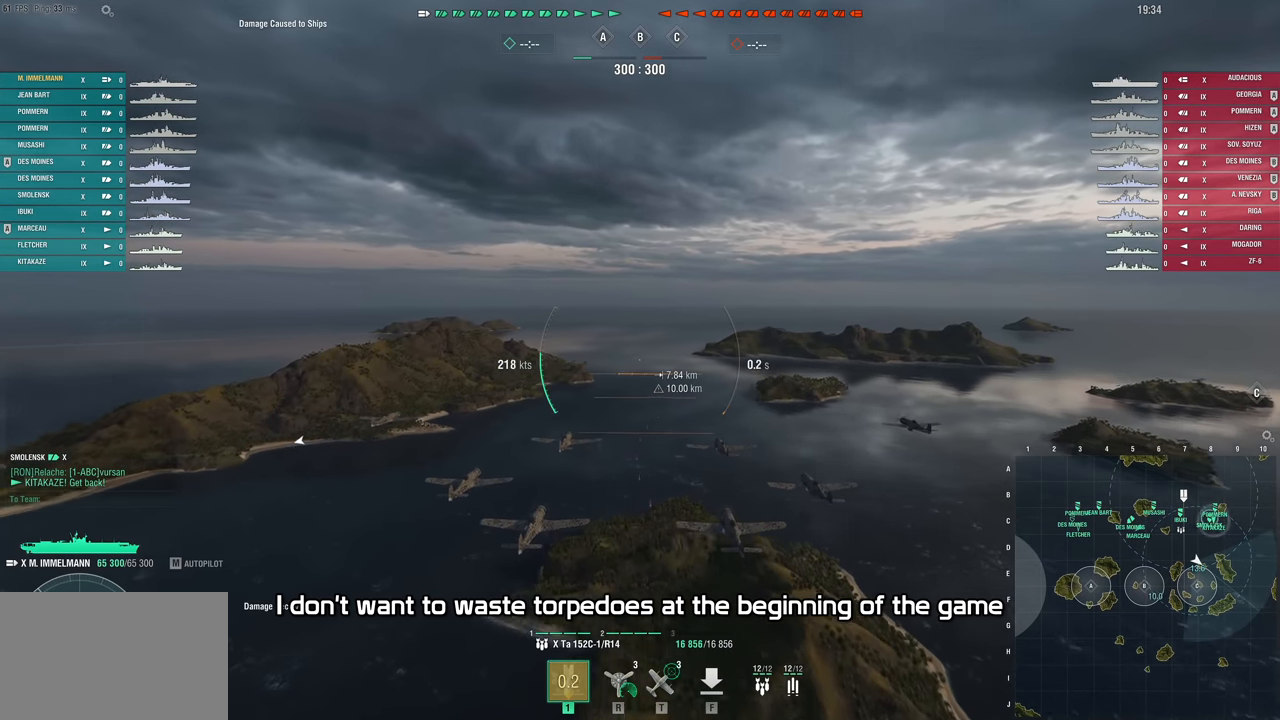
{"keys": [], "mouse_move": "still", "events": []}
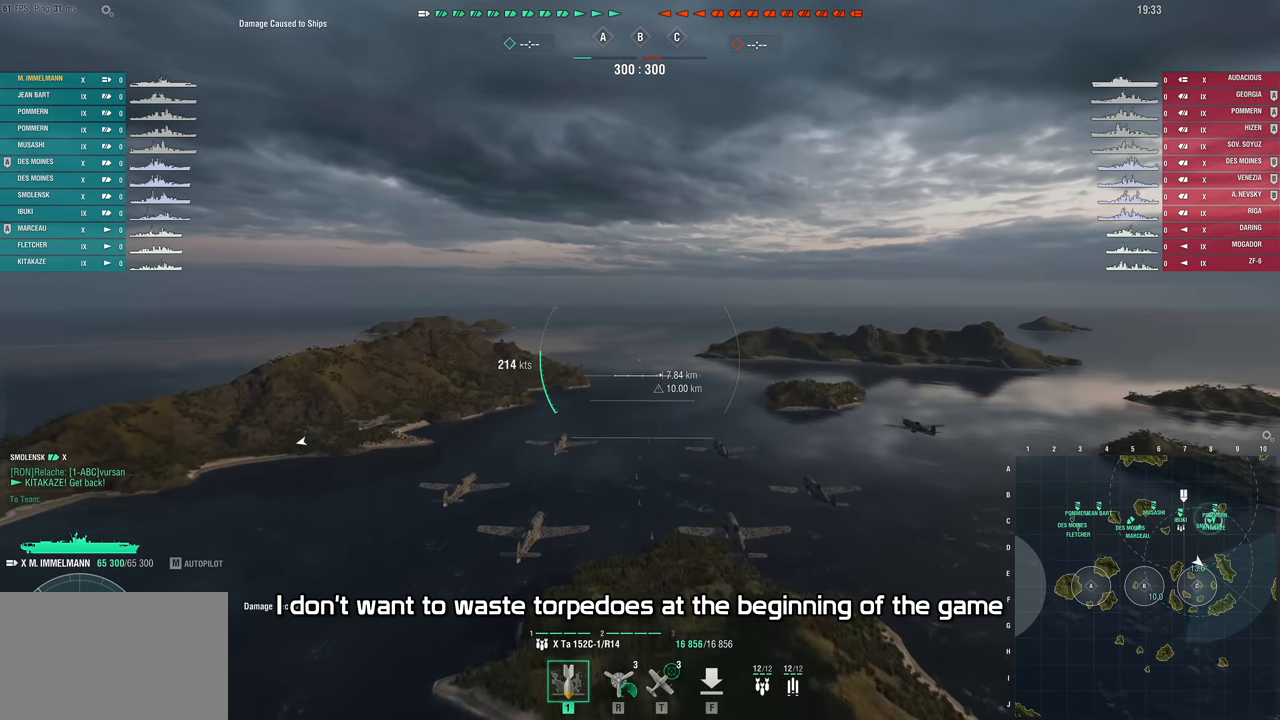
{"keys": [], "mouse_move": "still", "events": []}
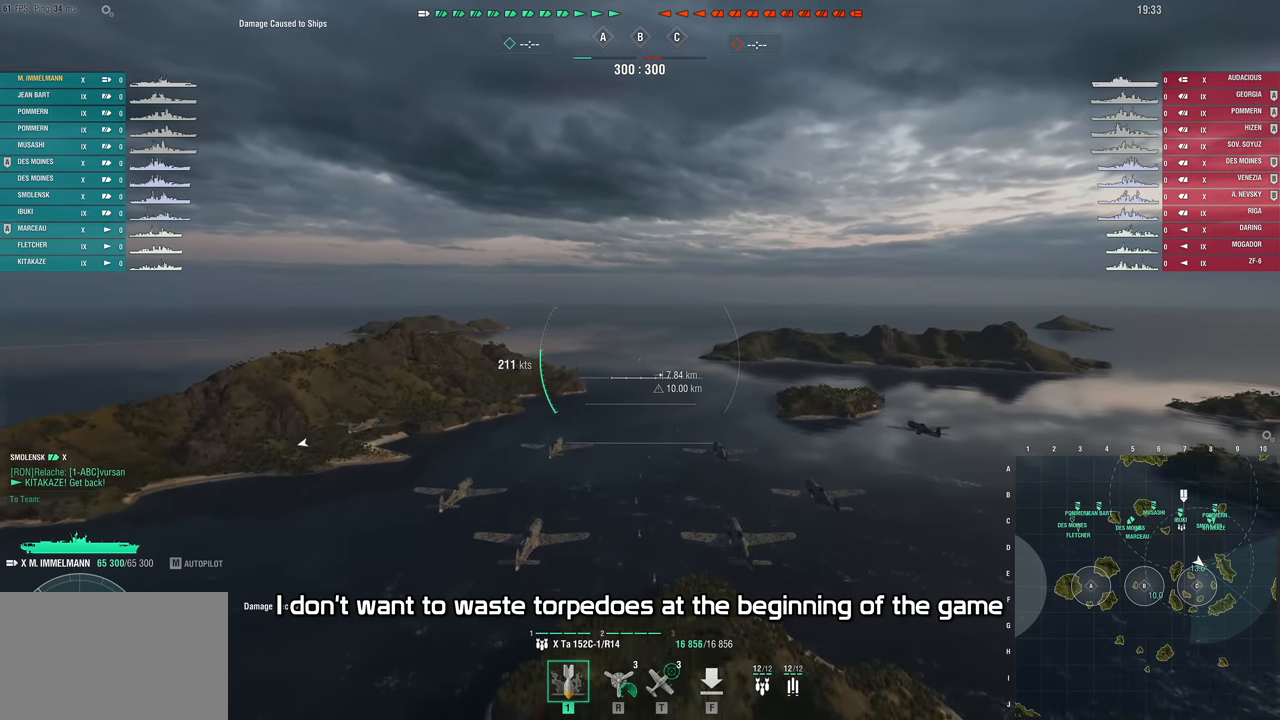
{"keys": [], "mouse_move": "still", "events": []}
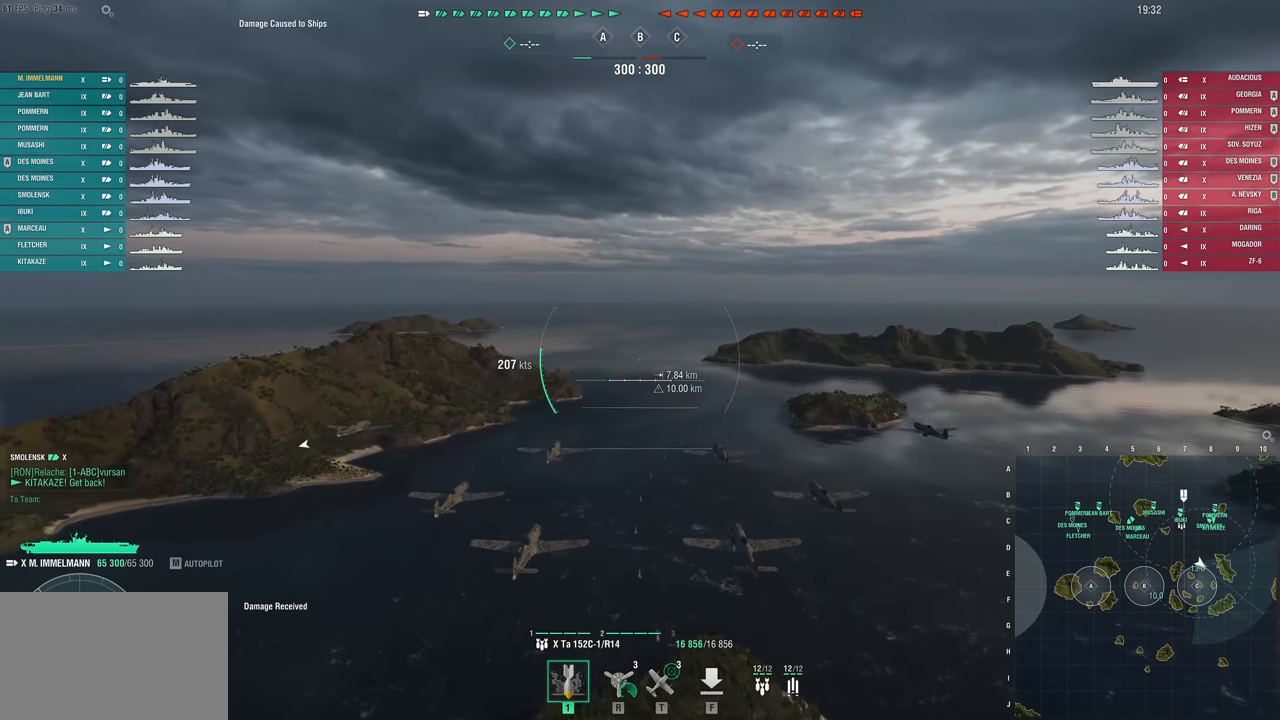
{"keys": ["t"], "mouse_move": "still", "events": [[466, "t", "down"]]}
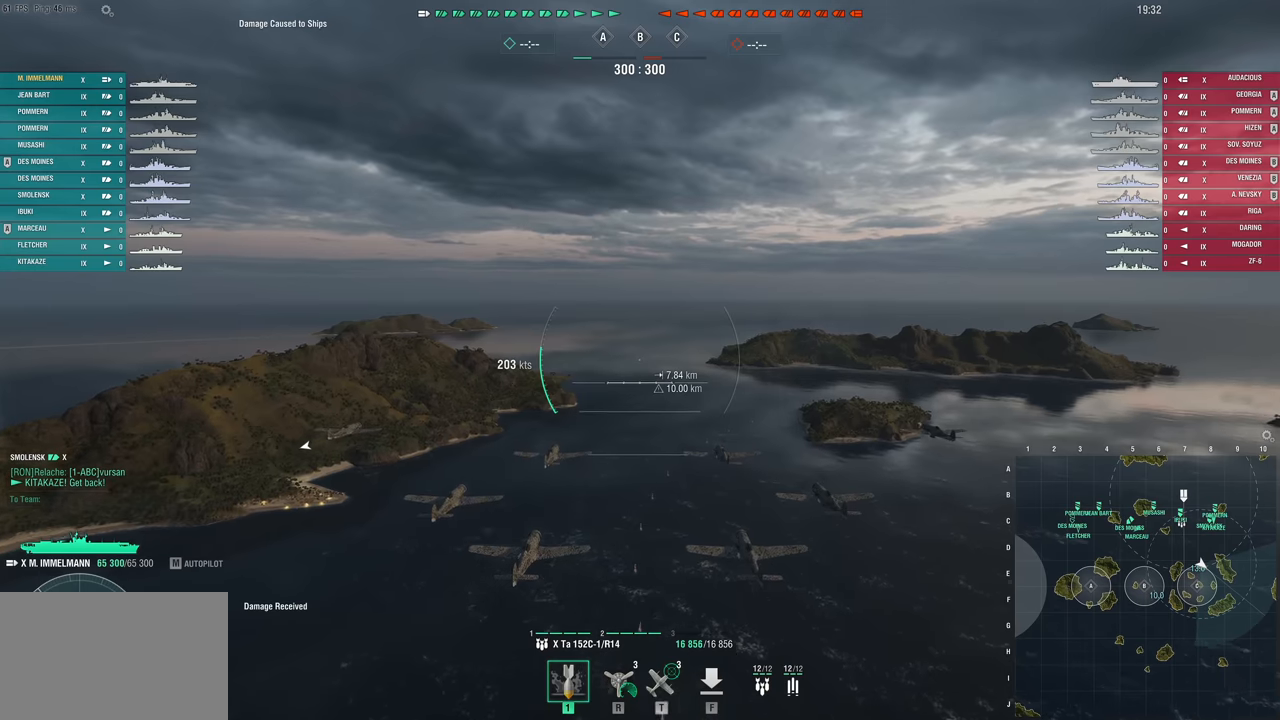
{"keys": [], "mouse_move": "still", "events": [[66, "t", "up"]]}
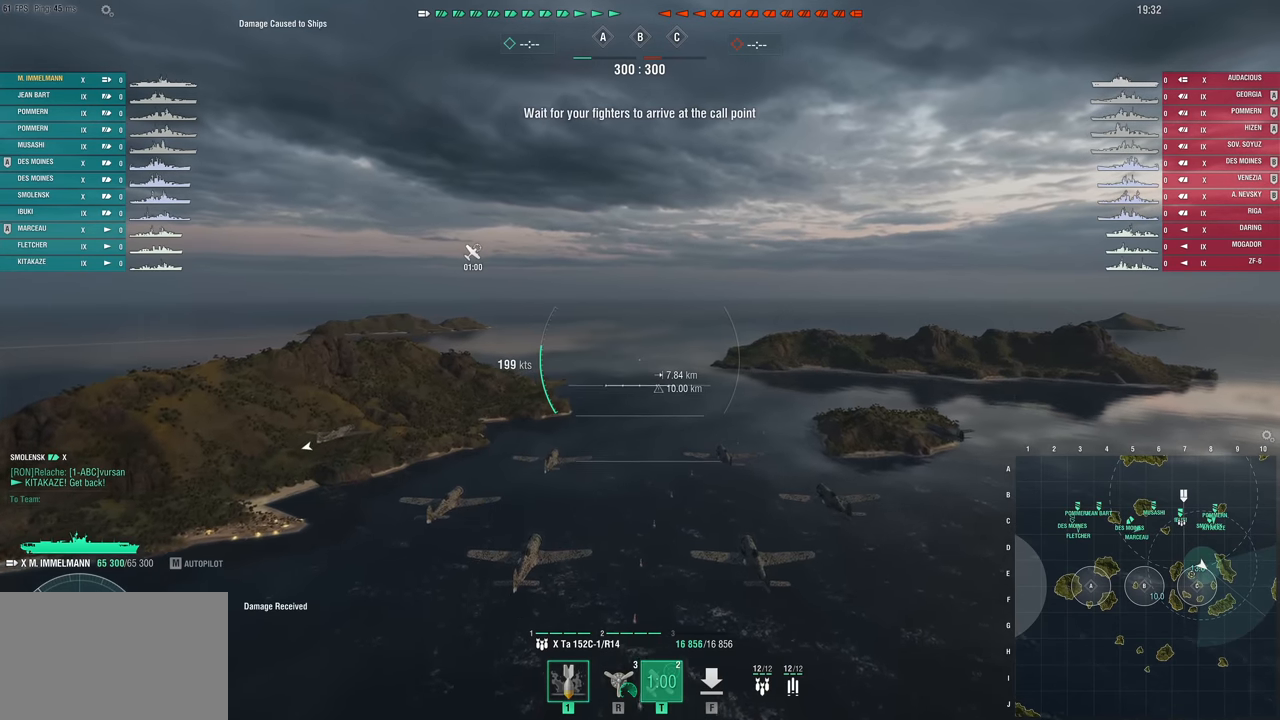
{"keys": ["w"], "mouse_move": "still", "events": [[400, "w", "down"]]}
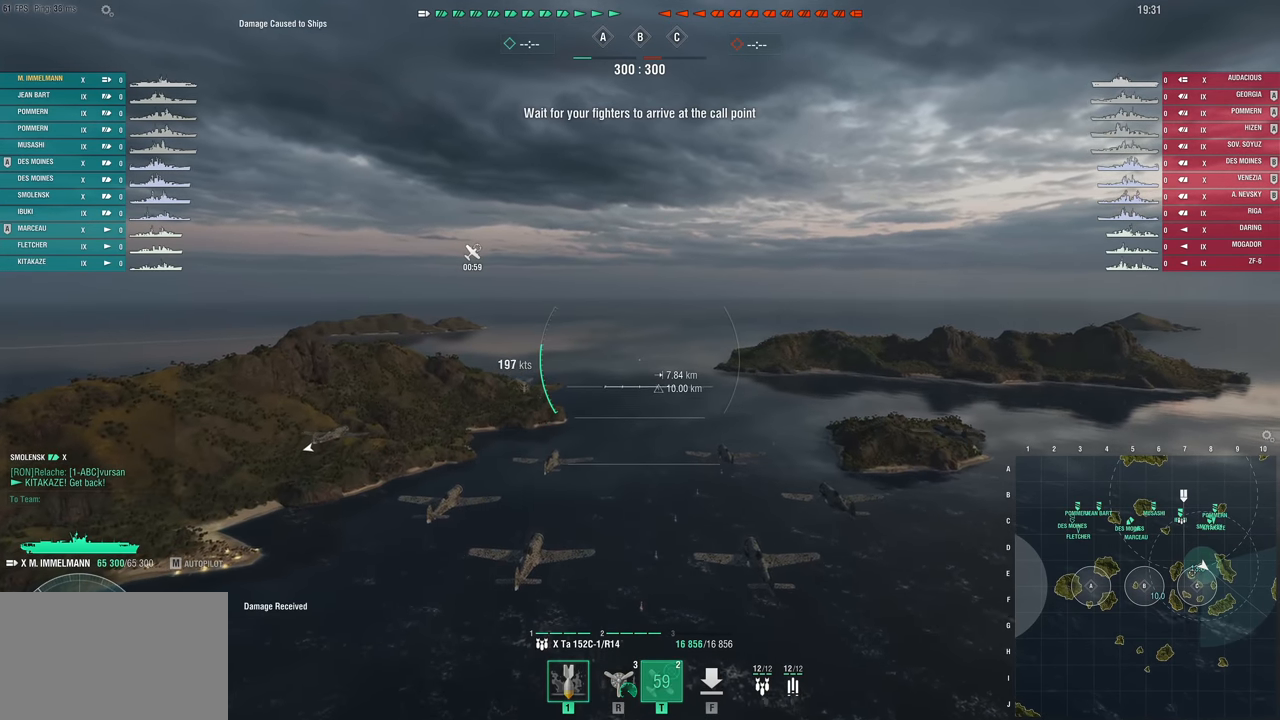
{"keys": ["w"], "mouse_move": "still", "events": []}
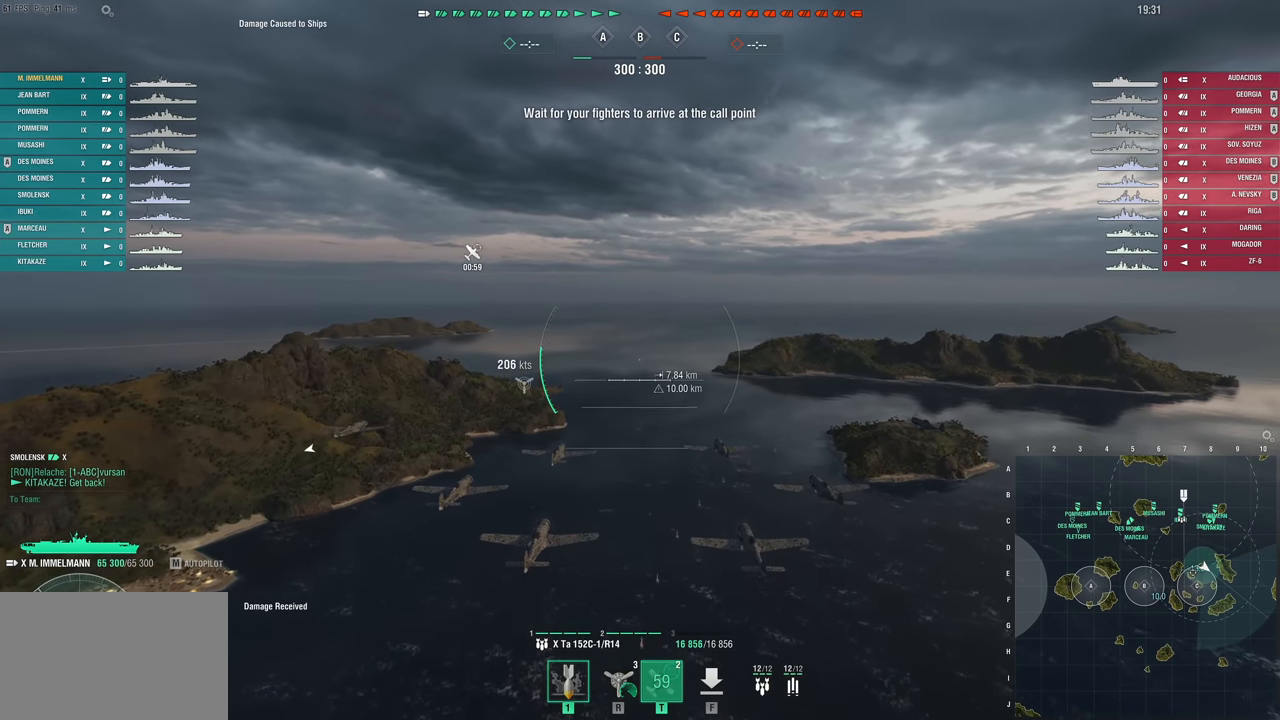
{"keys": ["w"], "mouse_move": "still", "events": []}
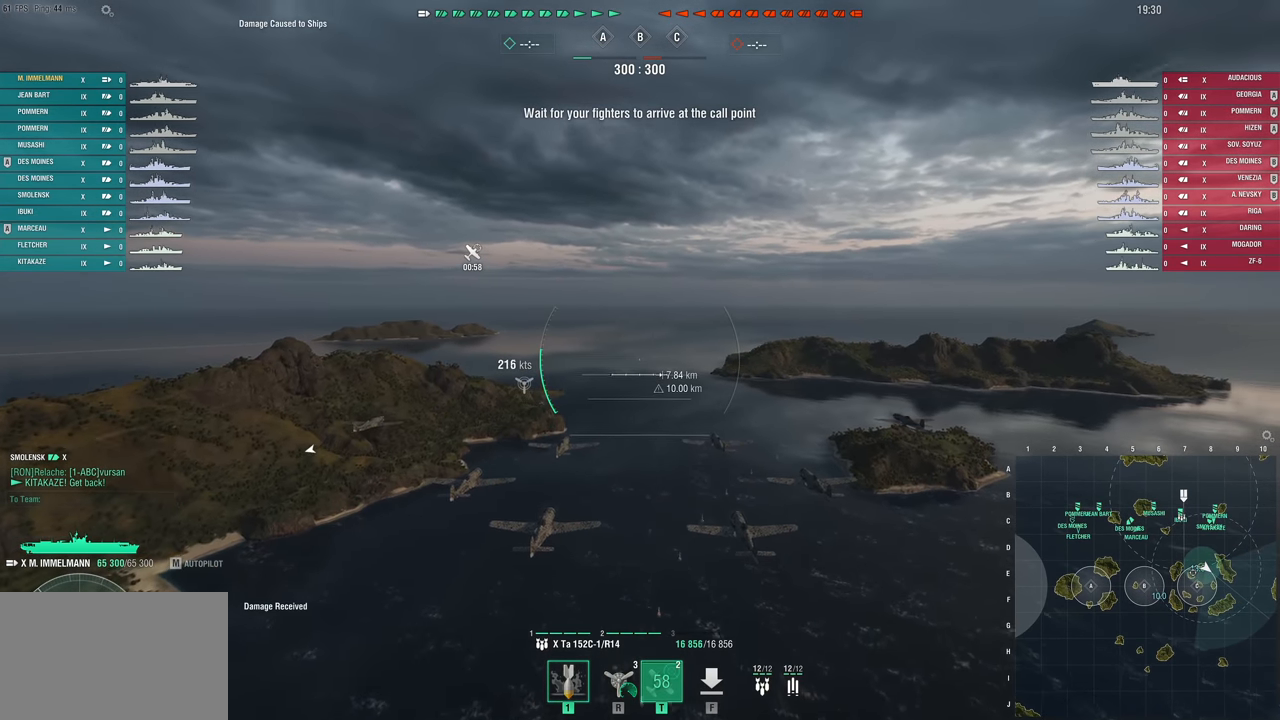
{"keys": [], "mouse_move": "still", "events": [[266, "w", "up"]]}
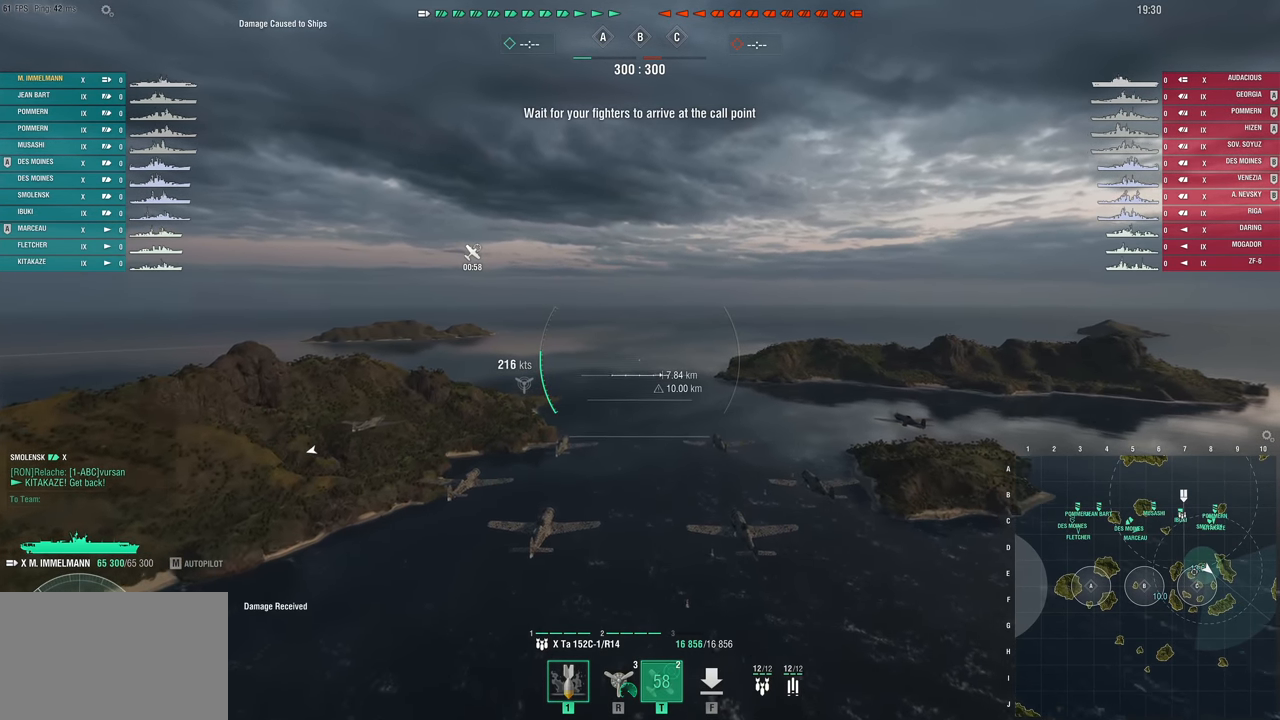
{"keys": [], "mouse_move": "still", "events": []}
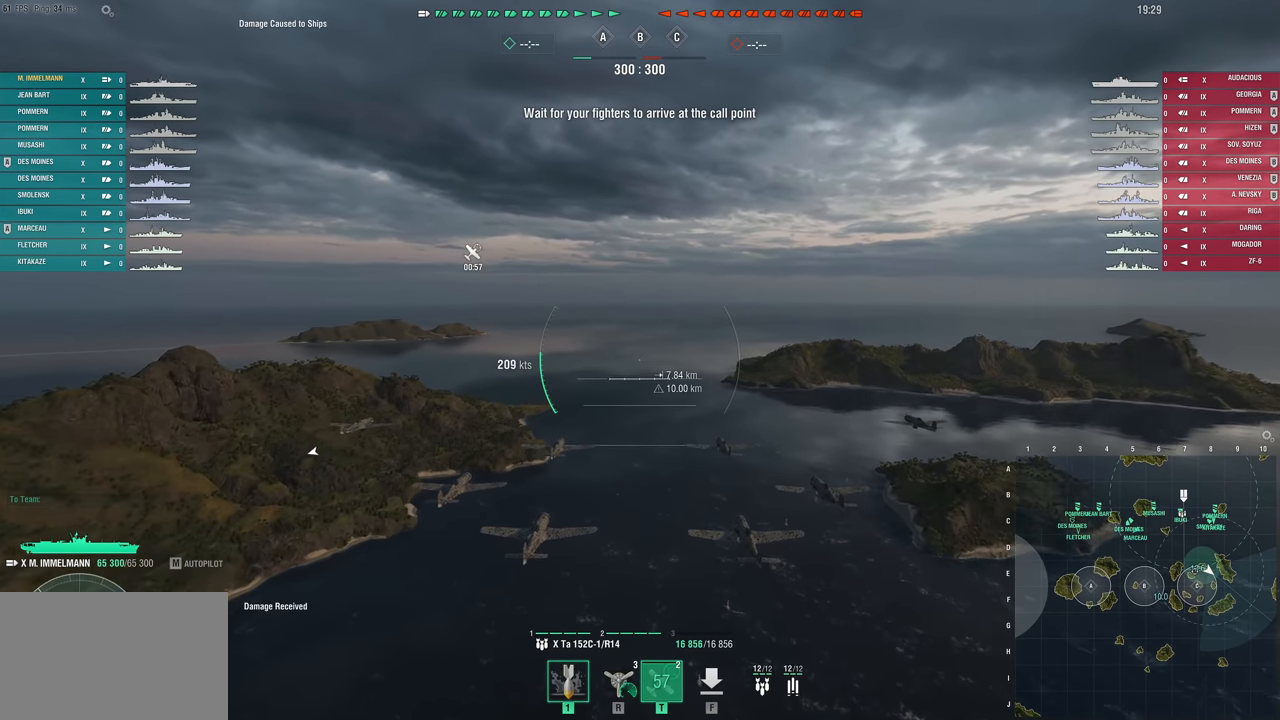
{"keys": ["w"], "mouse_move": "still", "events": [[400, "w", "down"]]}
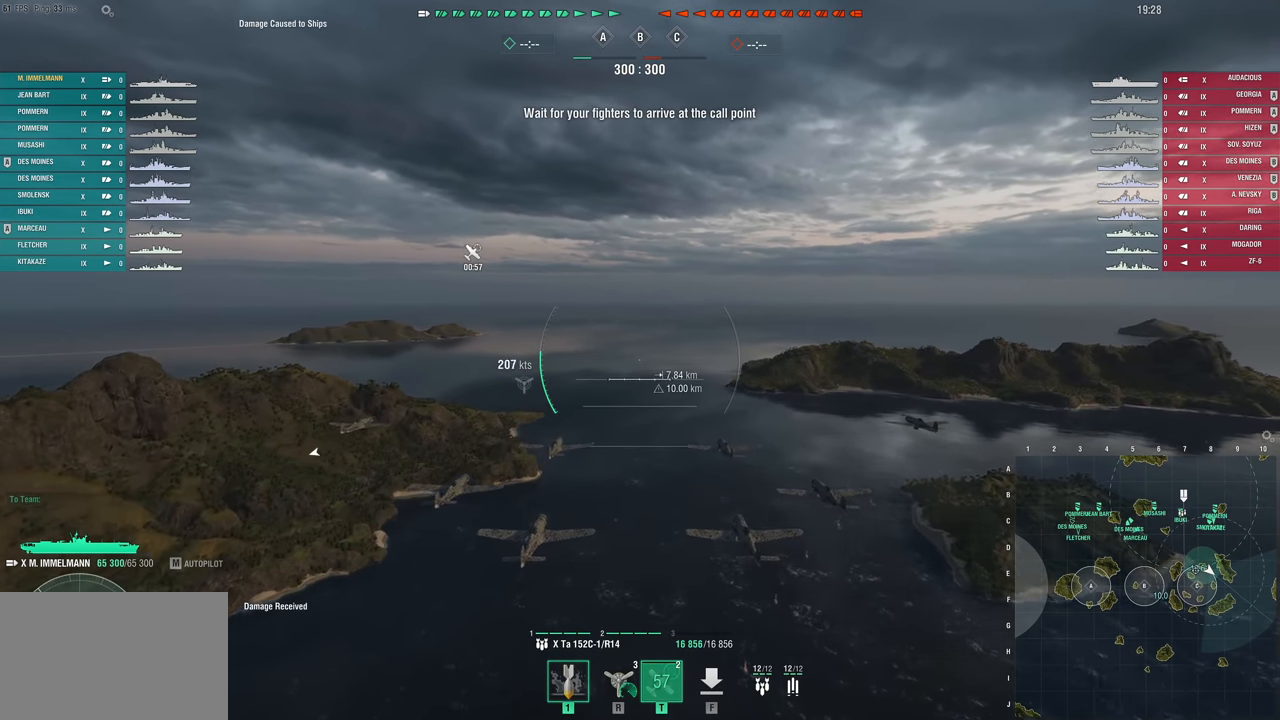
{"keys": ["w"], "mouse_move": "still", "events": []}